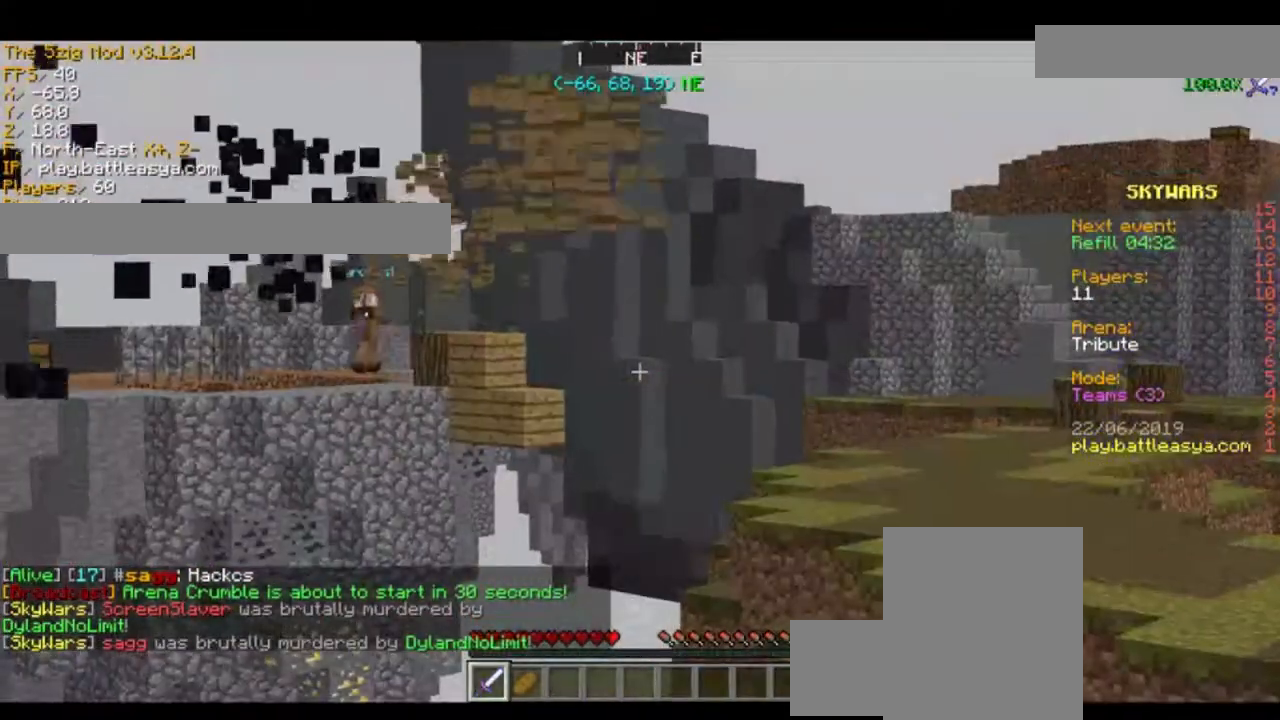
Gameplay with keyboard and mouse; each line is a JSON object with the keys and mouse buttons held at the frame after it. "events" lists presses ("down") and releases ("up") of "a", "d", "s", "space", "w", "mouse_left" and "mouse_right" between this image and that frame as [ms after this image, input, new state], when the widget could be followed in between. "mouse_left", "mouse_right" = the "left", "right" buttons of the "mouse" list. No other keys are recorded. Fast repeated clicks can show as one long hold. Mouse movement is not recorded.
{"keys": [], "mouse": [], "events": []}
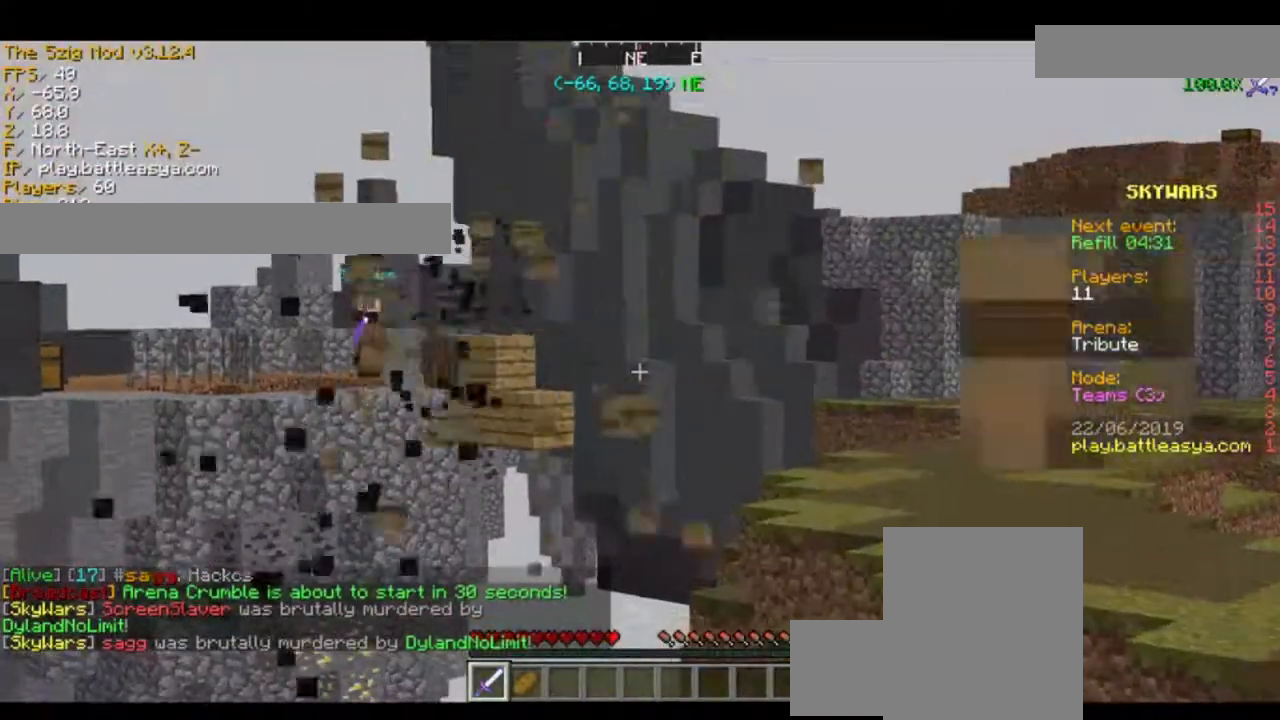
{"keys": ["a", "d", "s"], "mouse": [], "events": [[200, "a", "down"], [234, "s", "down"], [367, "d", "down"]]}
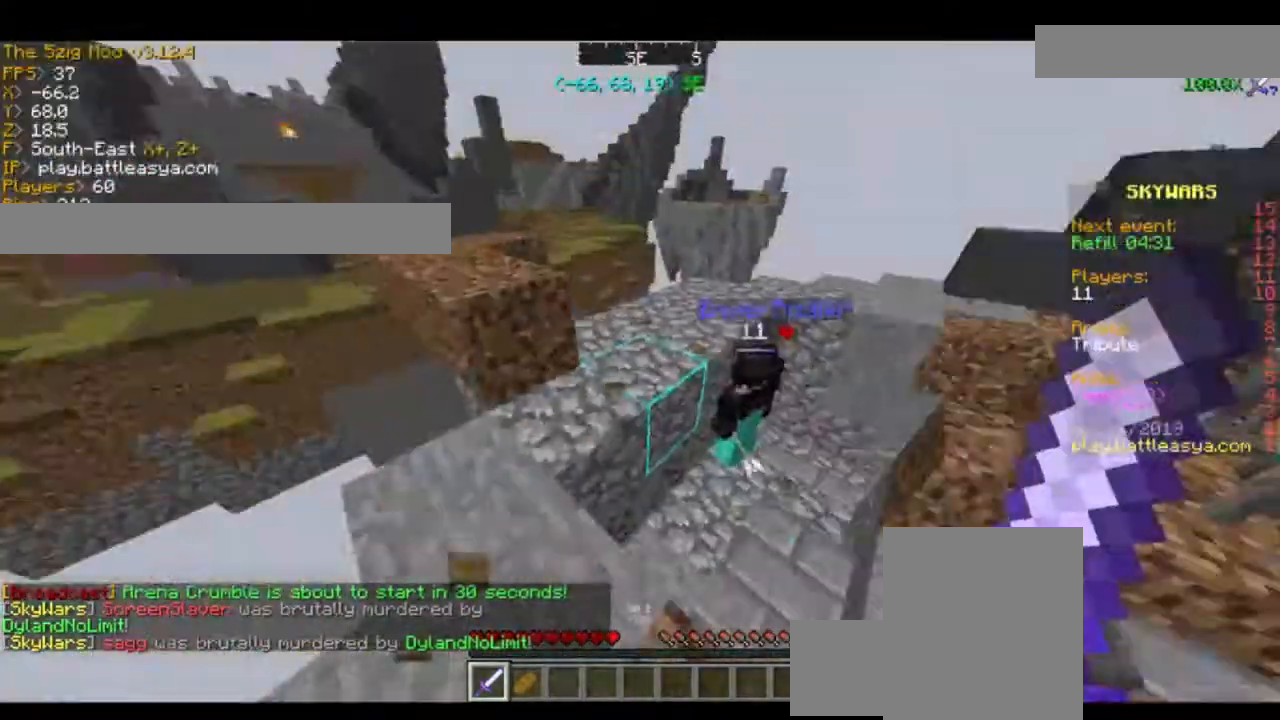
{"keys": ["d", "w"], "mouse": [], "events": [[67, "a", "up"], [100, "s", "up"], [100, "w", "down"]]}
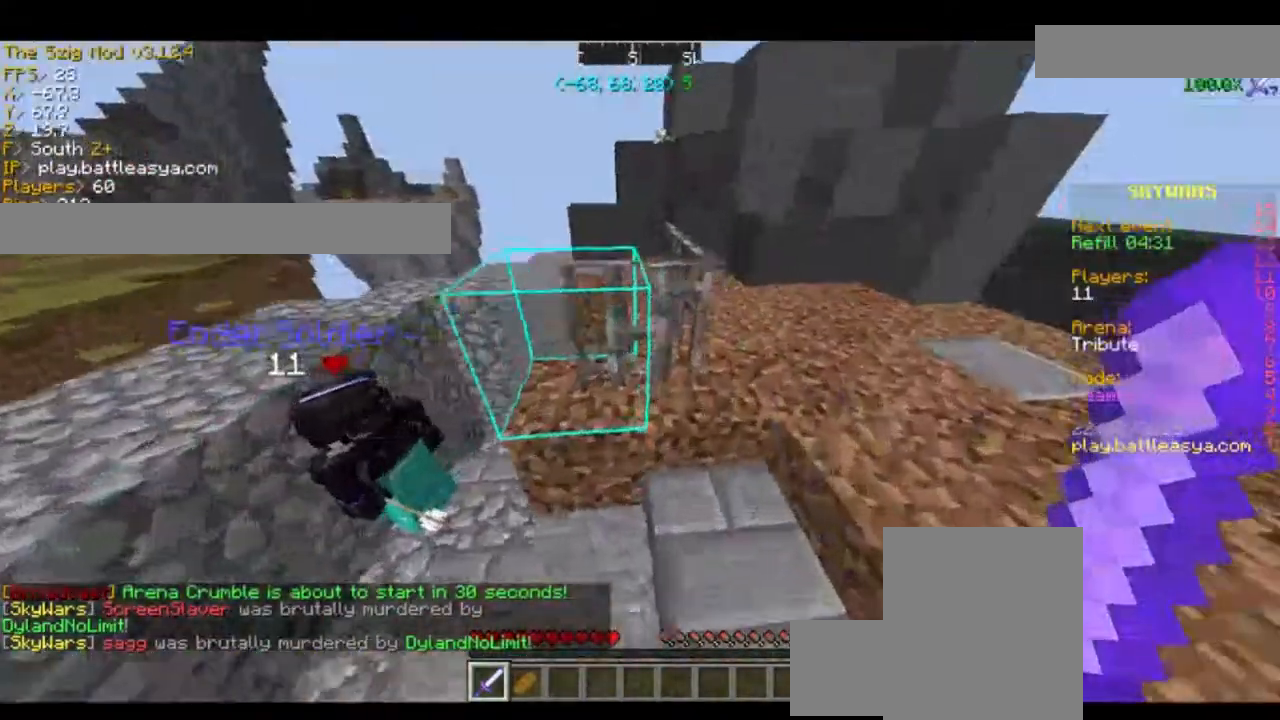
{"keys": ["d"], "mouse": [], "events": [[433, "w", "up"]]}
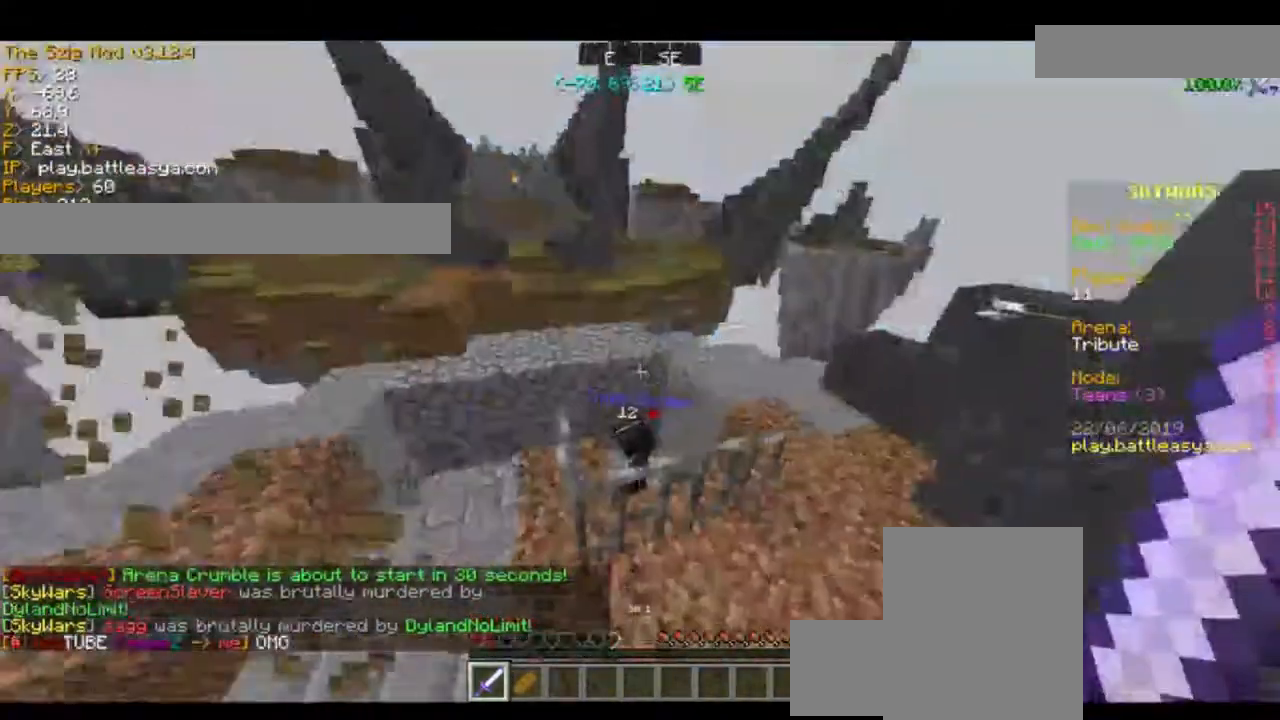
{"keys": ["d", "w"], "mouse": [], "events": [[34, "s", "down"], [401, "s", "up"], [501, "w", "down"]]}
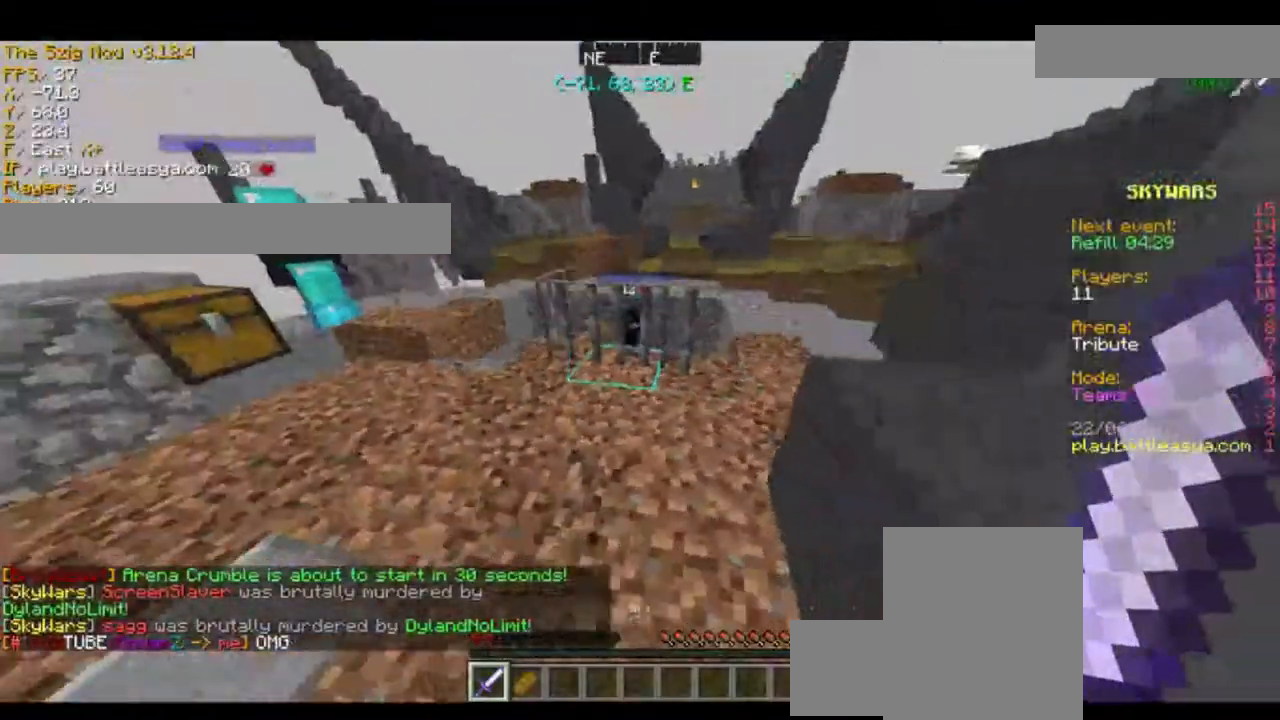
{"keys": ["d", "w"], "mouse": [], "events": []}
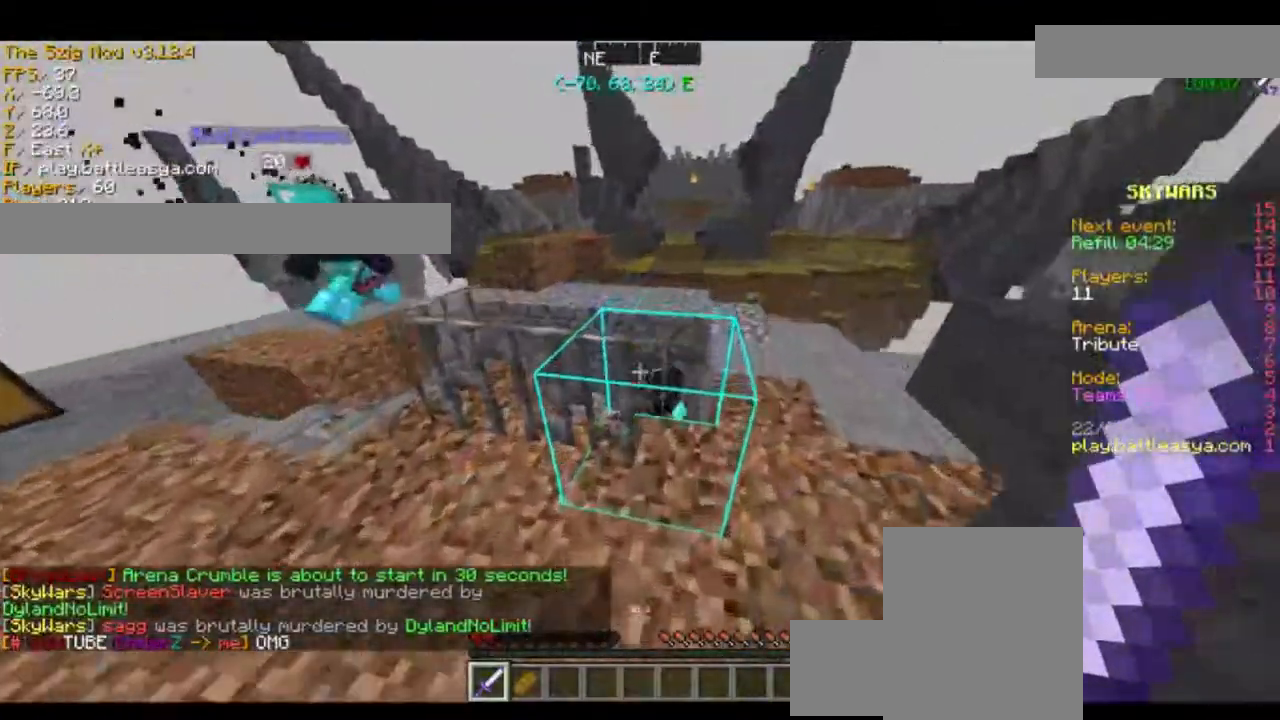
{"keys": ["w"], "mouse": [], "events": [[434, "d", "up"]]}
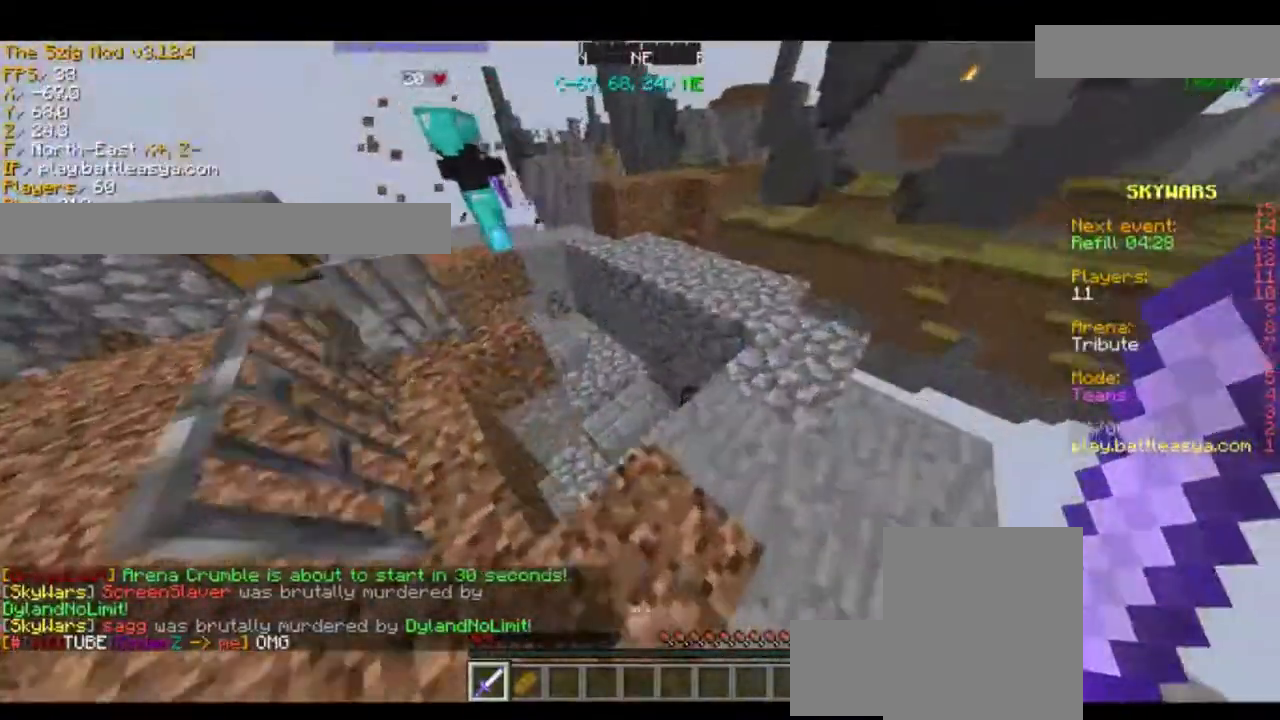
{"keys": ["a", "w"], "mouse": [], "events": [[167, "a", "down"], [333, "a", "up"], [500, "a", "down"]]}
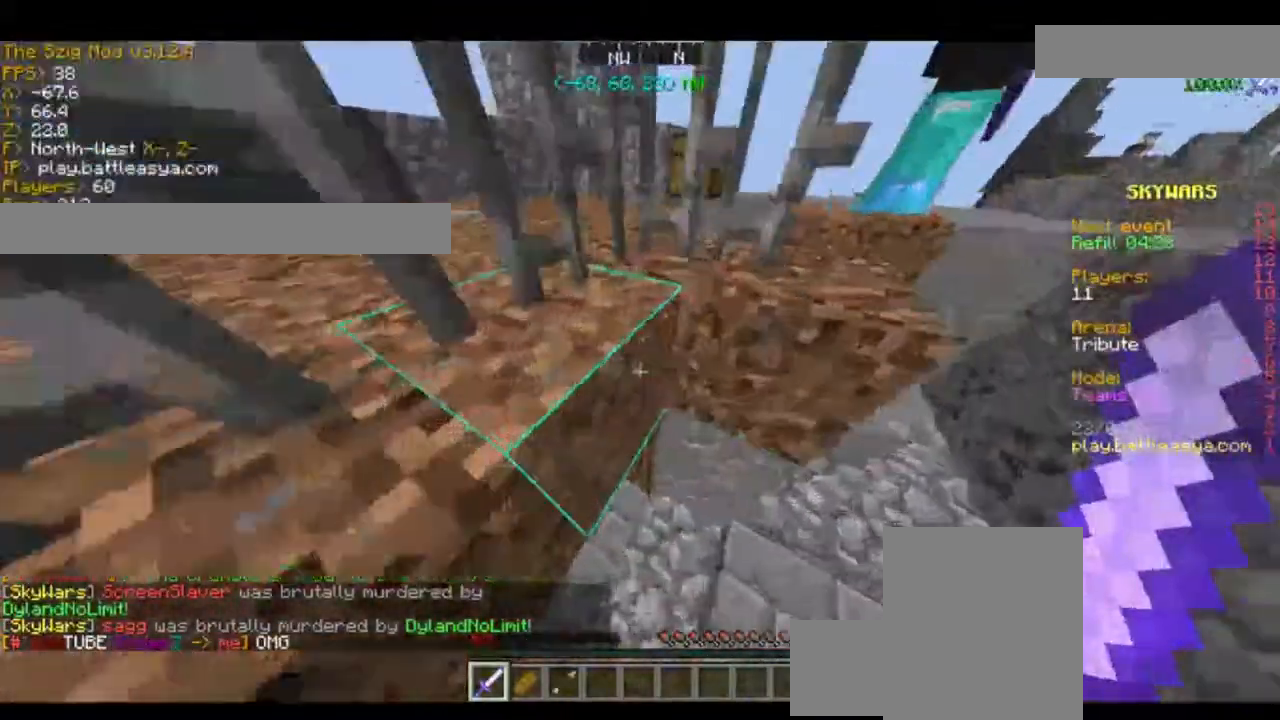
{"keys": ["a", "w"], "mouse": [], "events": []}
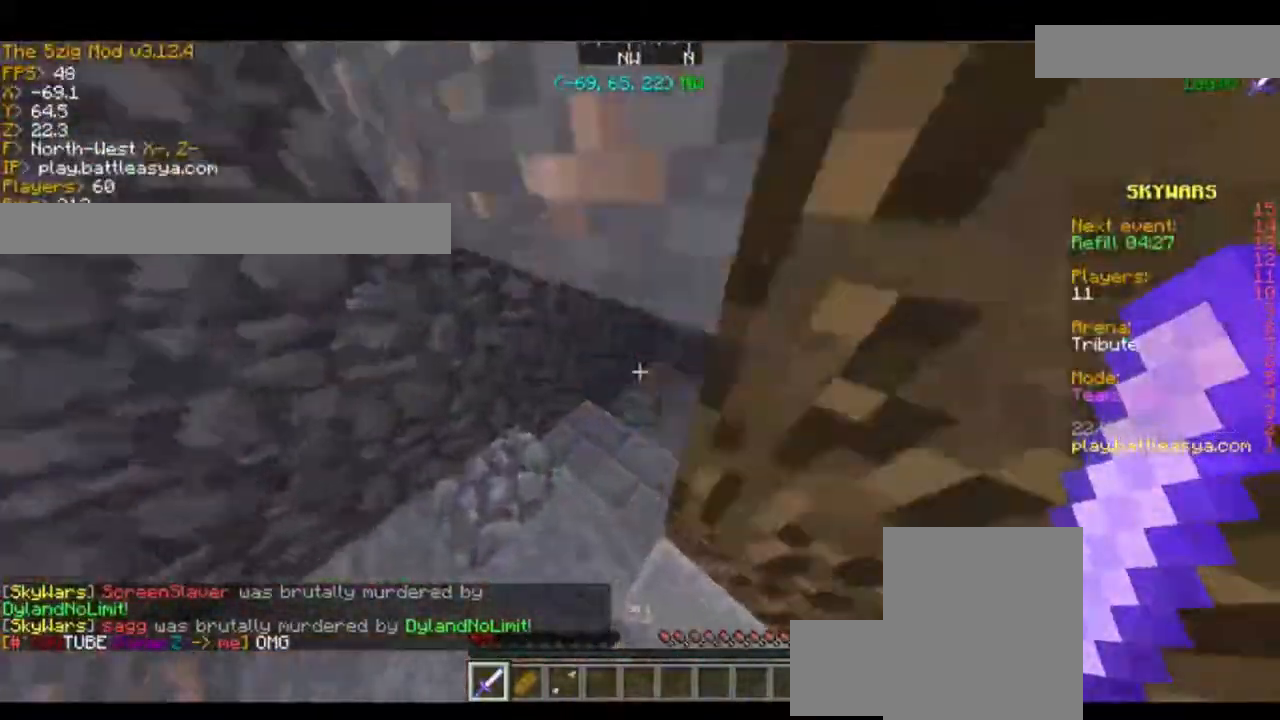
{"keys": ["a", "w"], "mouse": [], "events": []}
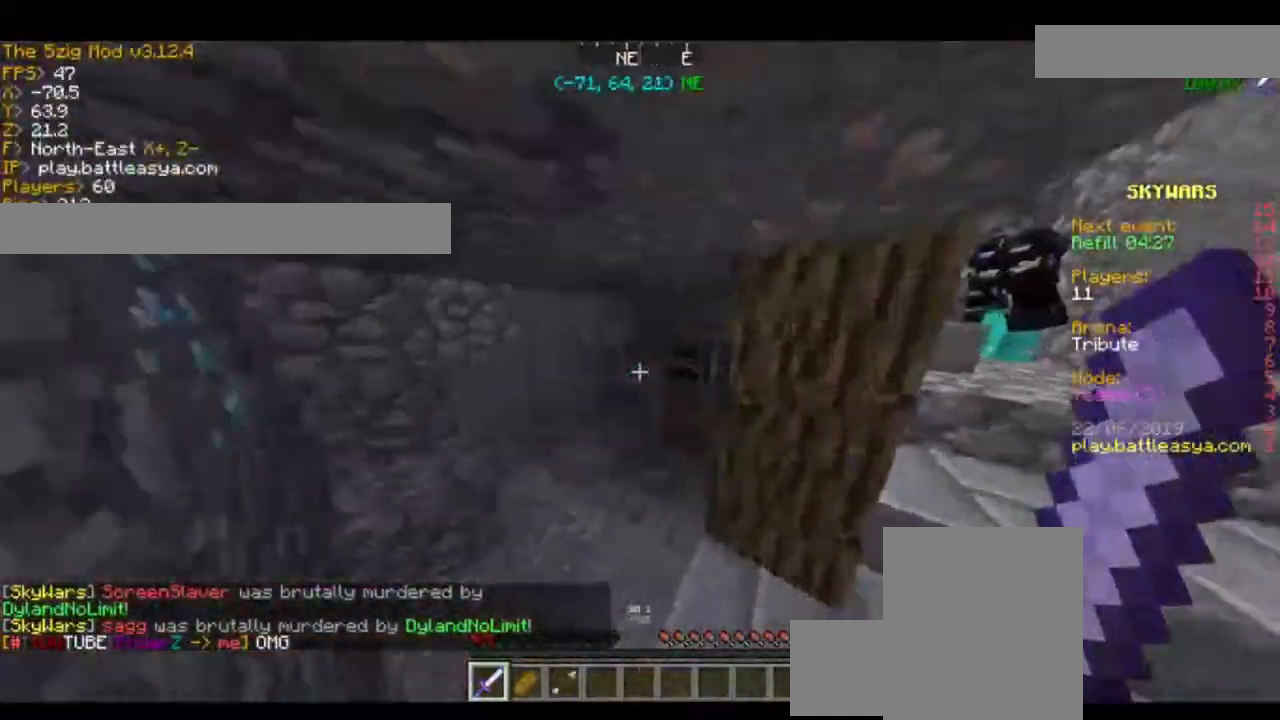
{"keys": [], "mouse": [], "events": [[434, "a", "up"], [501, "w", "up"]]}
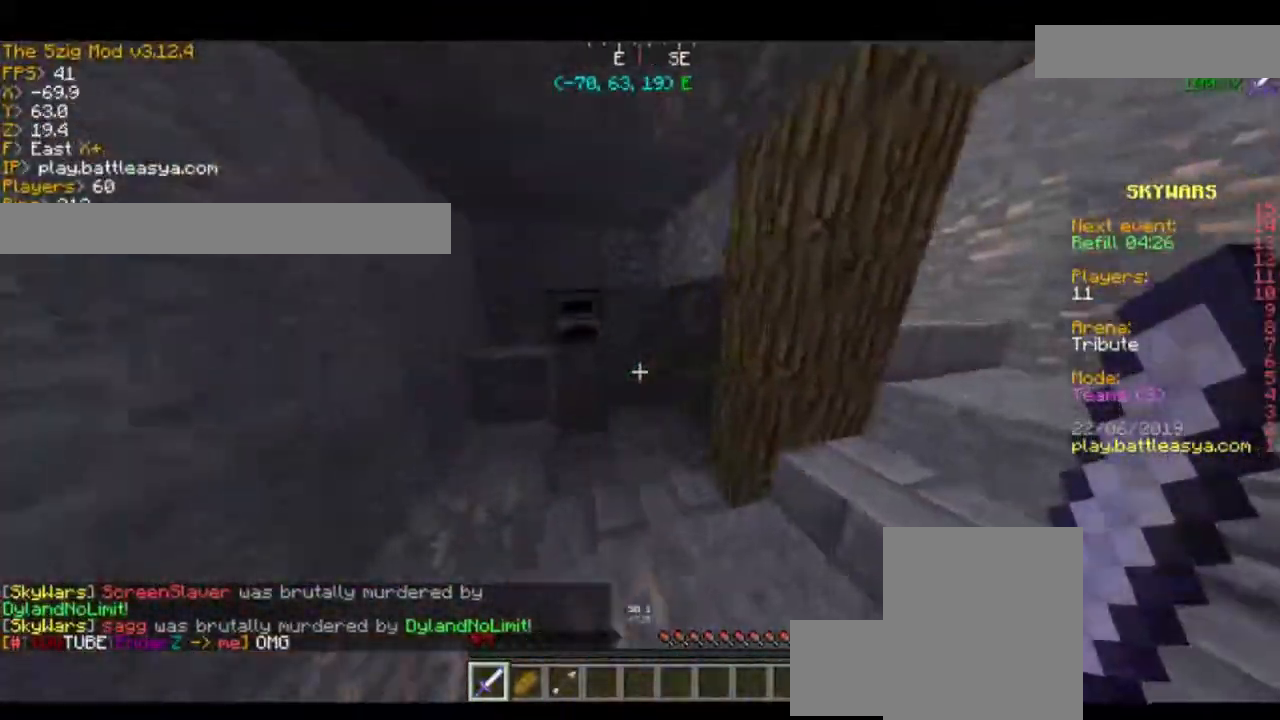
{"keys": [], "mouse": [], "events": []}
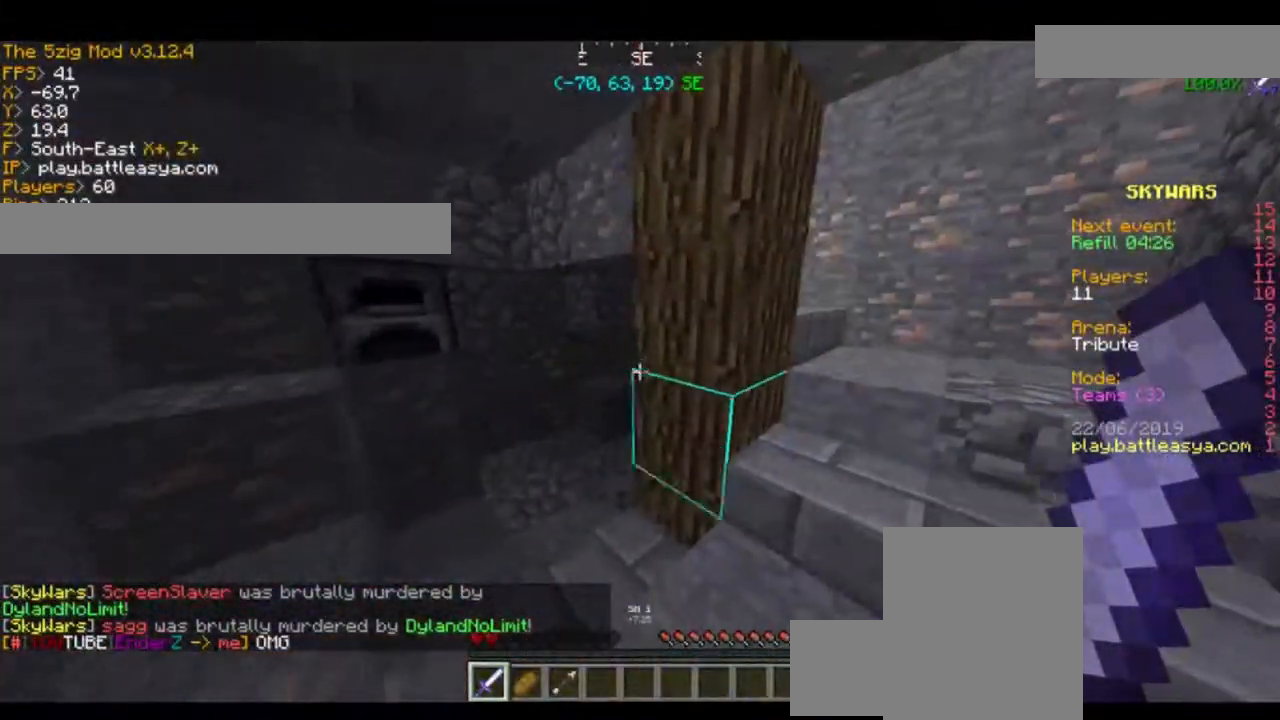
{"keys": [], "mouse": [], "events": []}
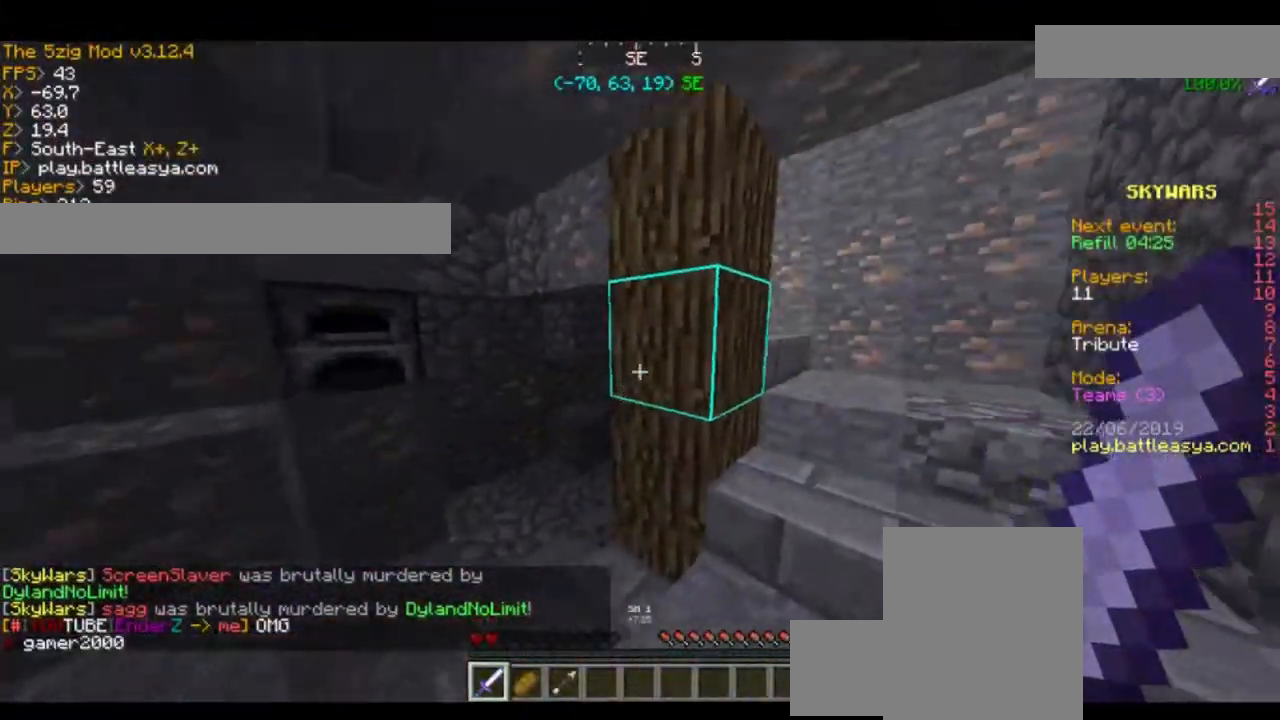
{"keys": ["a", "w"], "mouse": [], "events": [[267, "a", "down"], [300, "w", "down"]]}
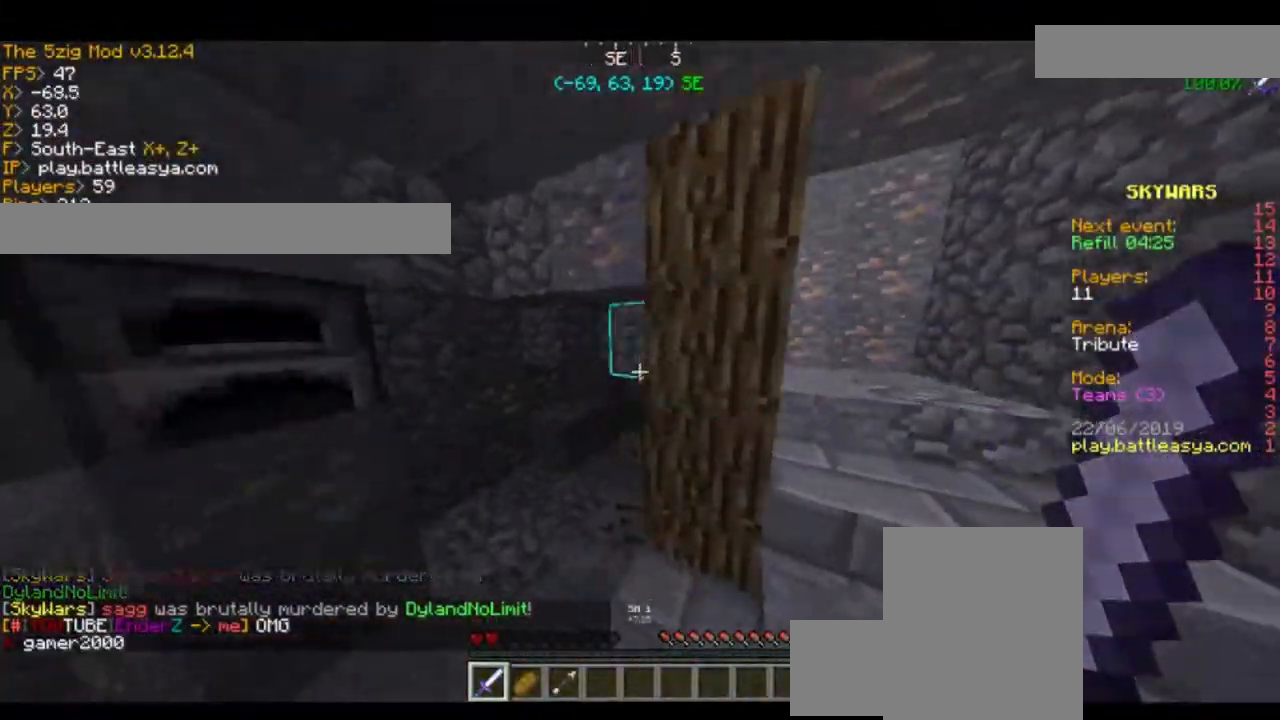
{"keys": [], "mouse": [], "events": [[401, "a", "up"], [467, "w", "up"]]}
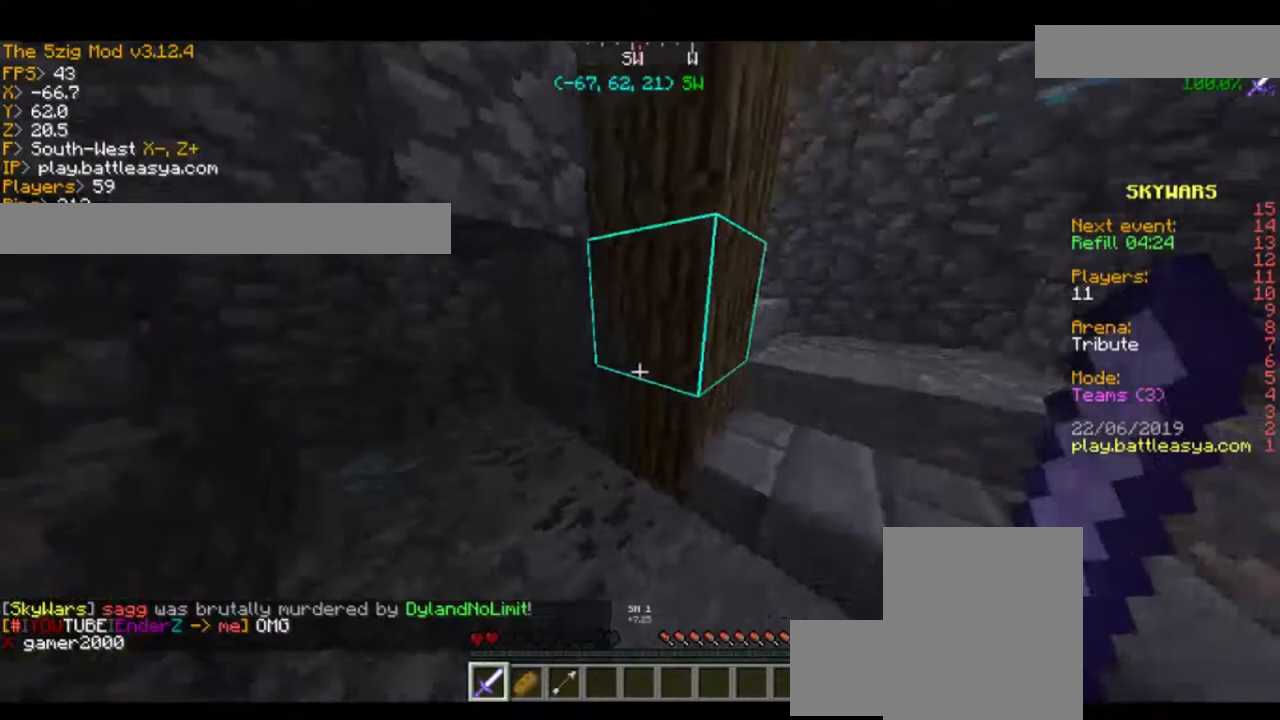
{"keys": ["d"], "mouse": [], "events": [[33, "d", "down"], [100, "w", "down"], [500, "w", "up"]]}
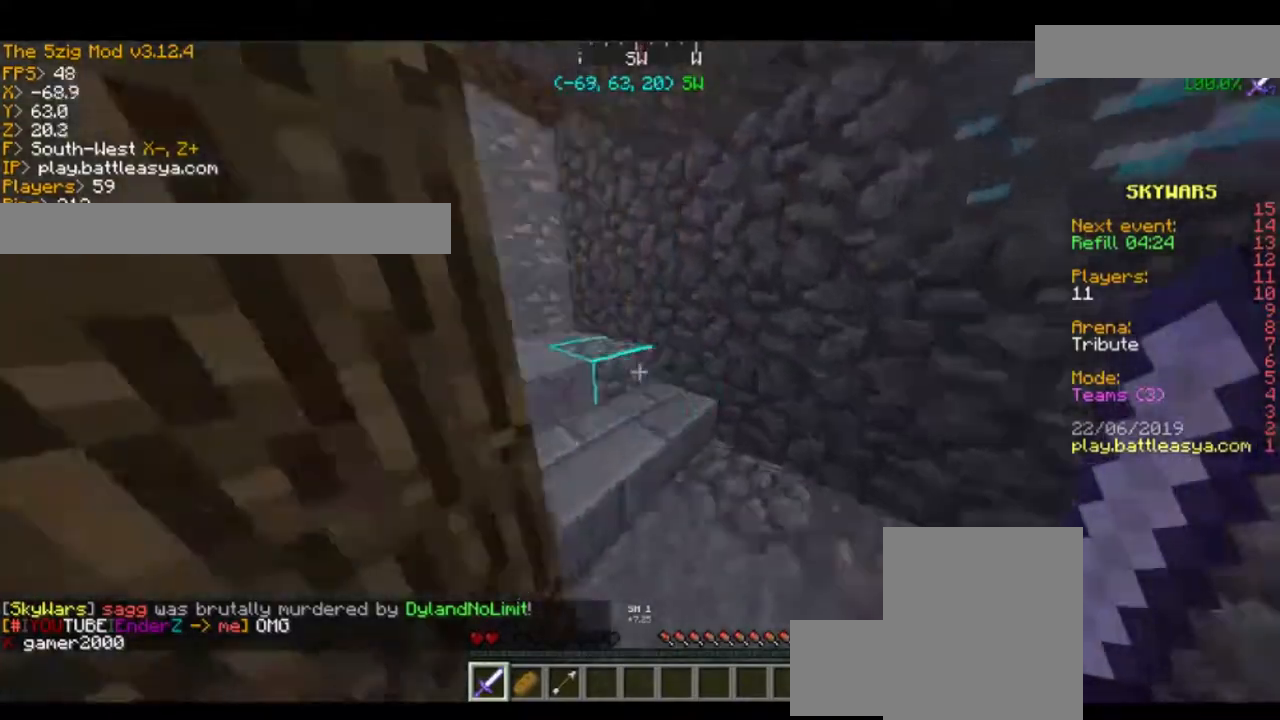
{"keys": [], "mouse": [], "events": [[200, "d", "up"]]}
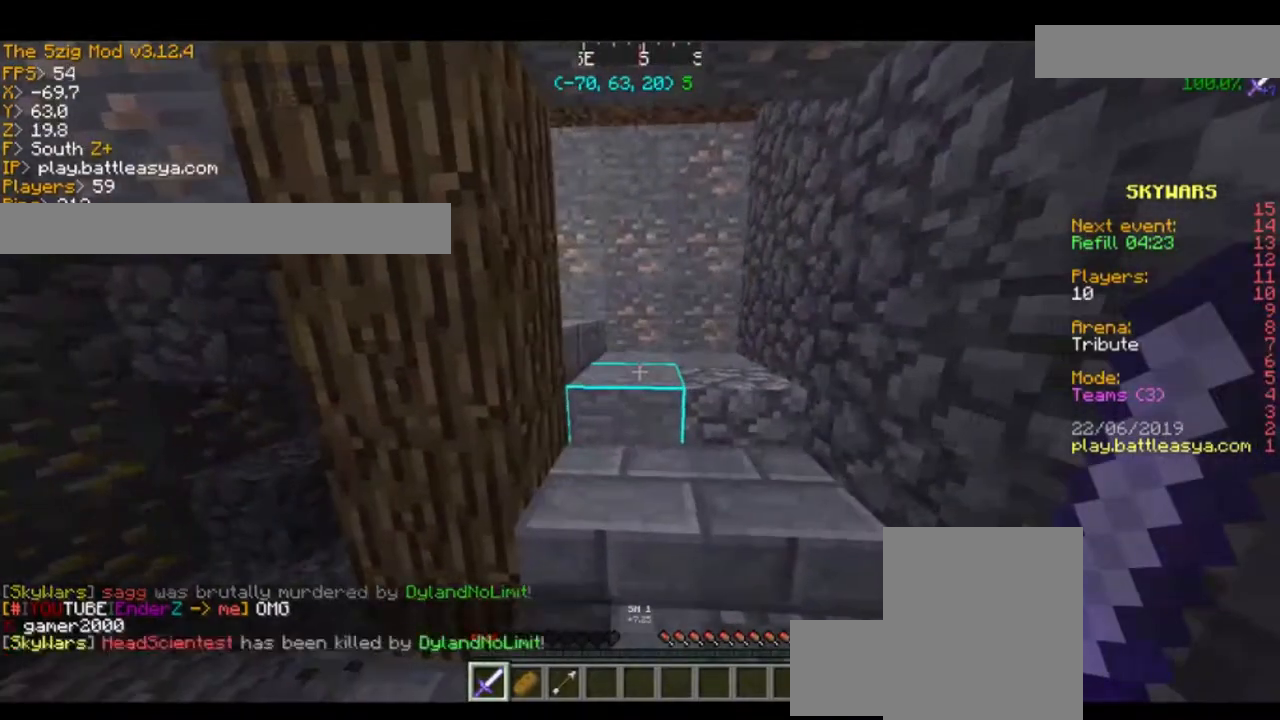
{"keys": [], "mouse": [], "events": [[33, "d", "down"], [33, "w", "down"], [367, "d", "up"], [367, "w", "up"]]}
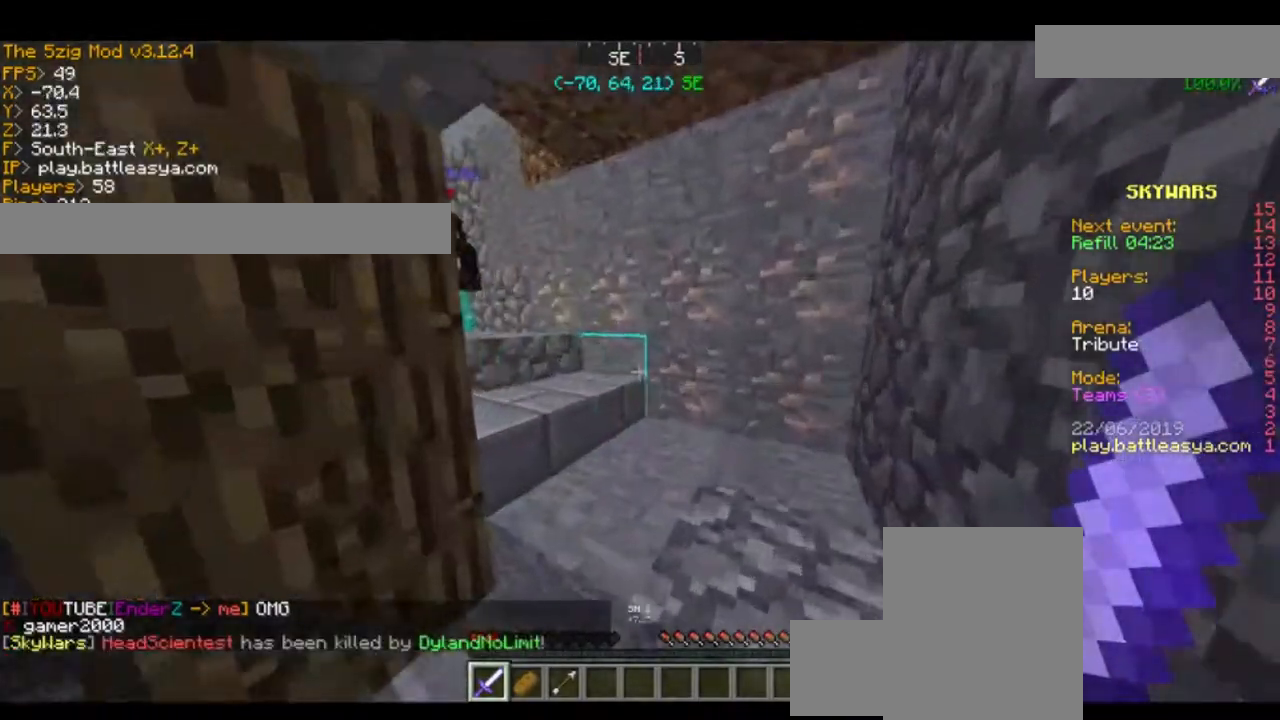
{"keys": ["d", "w"], "mouse": [], "events": [[501, "d", "down"], [501, "w", "down"]]}
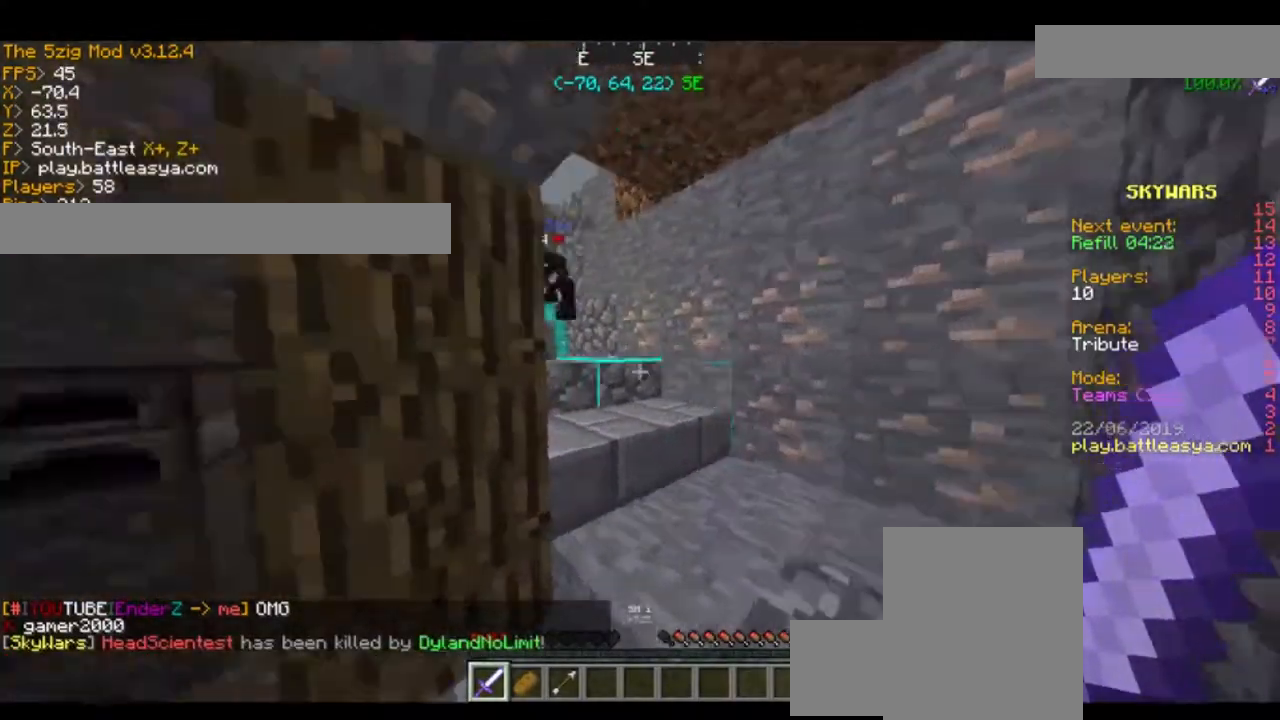
{"keys": [], "mouse": [], "events": [[267, "w", "up"], [300, "d", "up"]]}
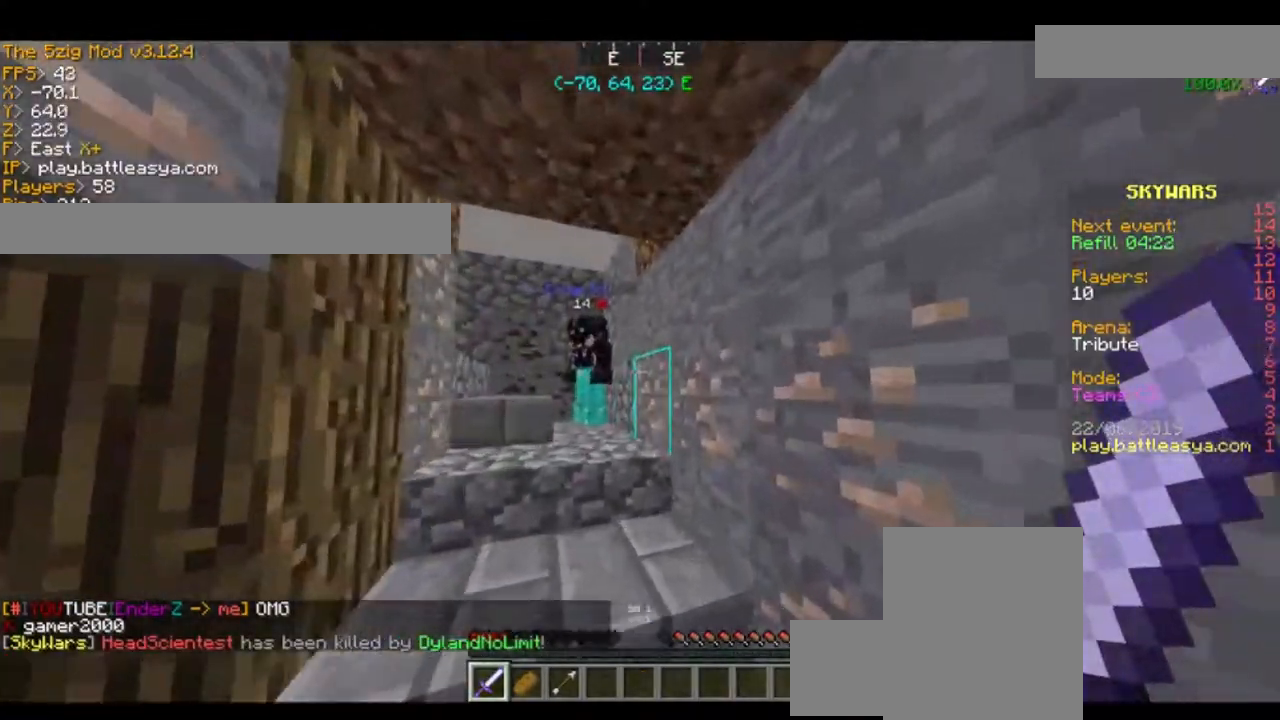
{"keys": ["d"], "mouse": [], "events": [[67, "a", "down"], [67, "s", "down"], [300, "a", "up"], [300, "s", "up"], [467, "d", "down"]]}
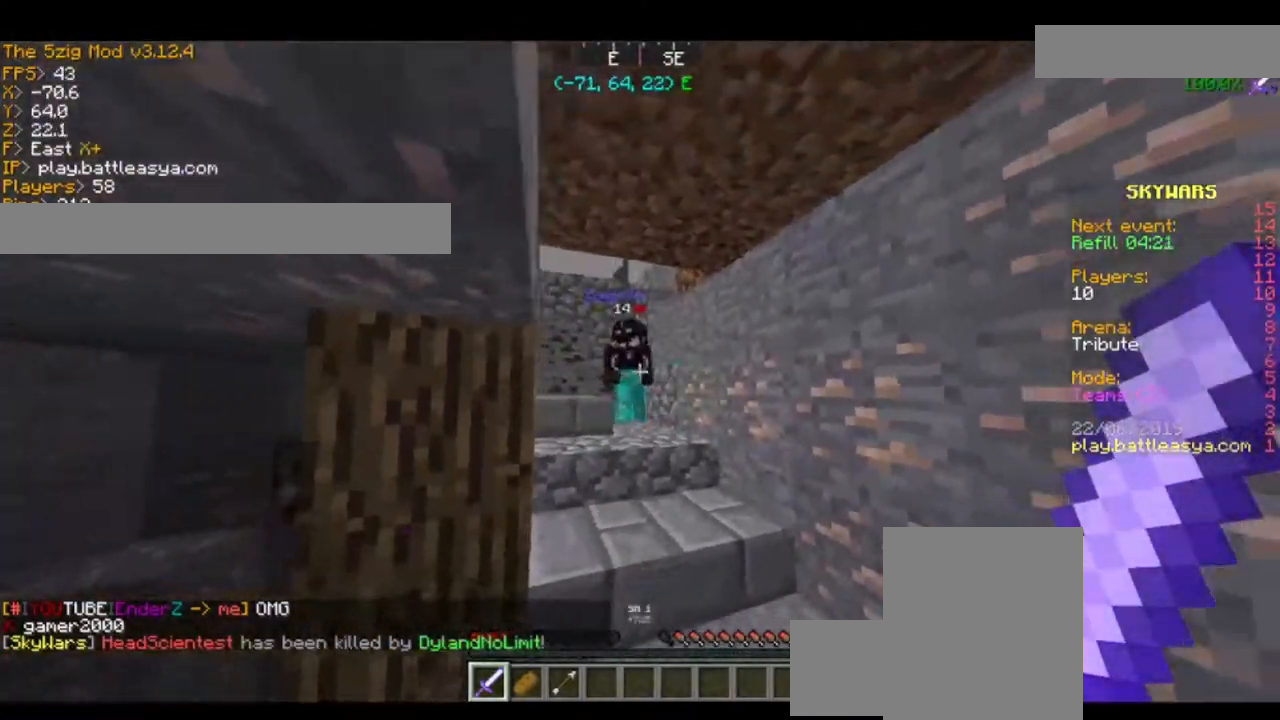
{"keys": ["a", "s"], "mouse": [], "events": [[33, "w", "down"], [267, "d", "up"], [267, "w", "up"], [367, "a", "down"], [367, "s", "down"]]}
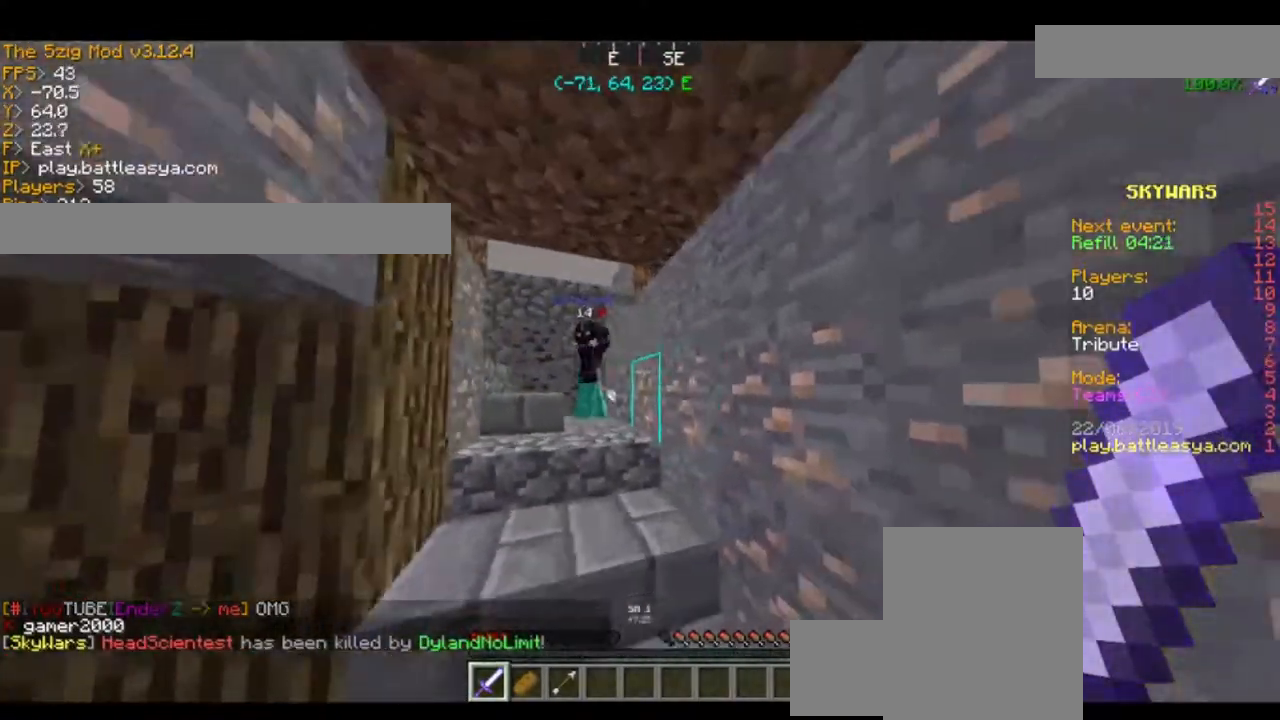
{"keys": [], "mouse": [], "events": [[100, "a", "up"], [100, "s", "up"]]}
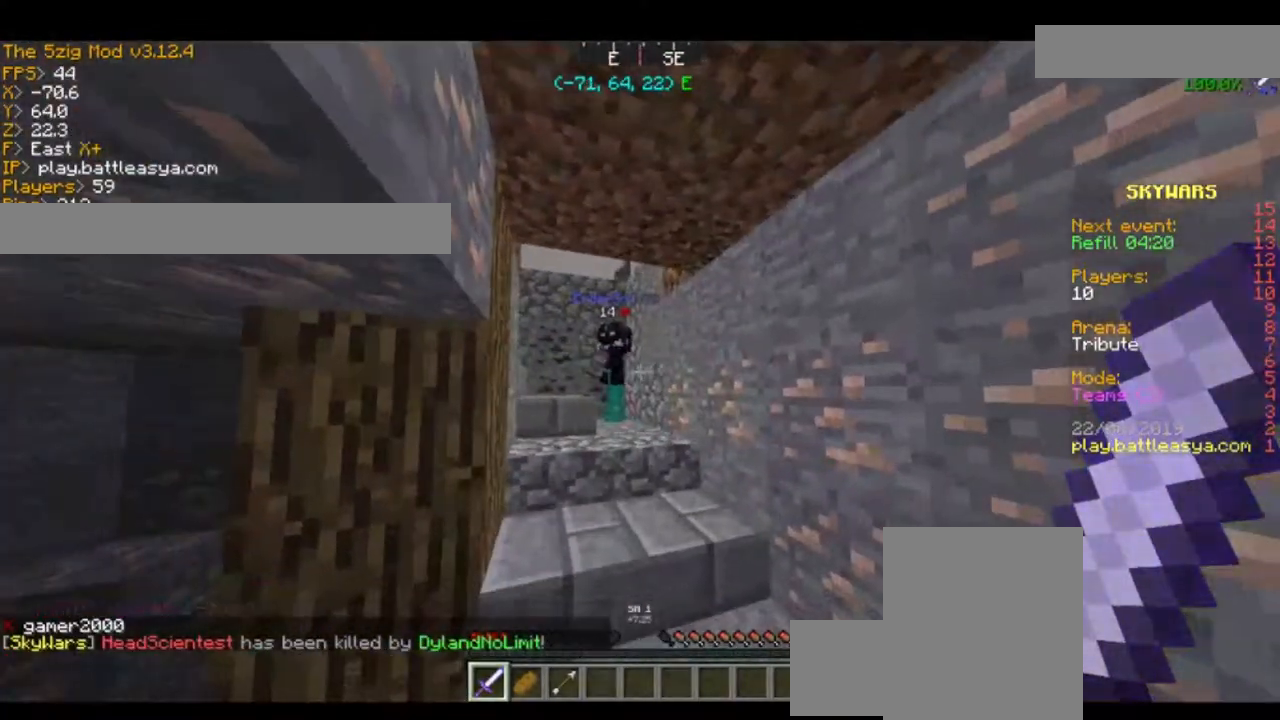
{"keys": ["s"], "mouse": [], "events": [[66, "w", "down"], [100, "d", "down"], [233, "w", "up"], [500, "d", "up"], [500, "s", "down"]]}
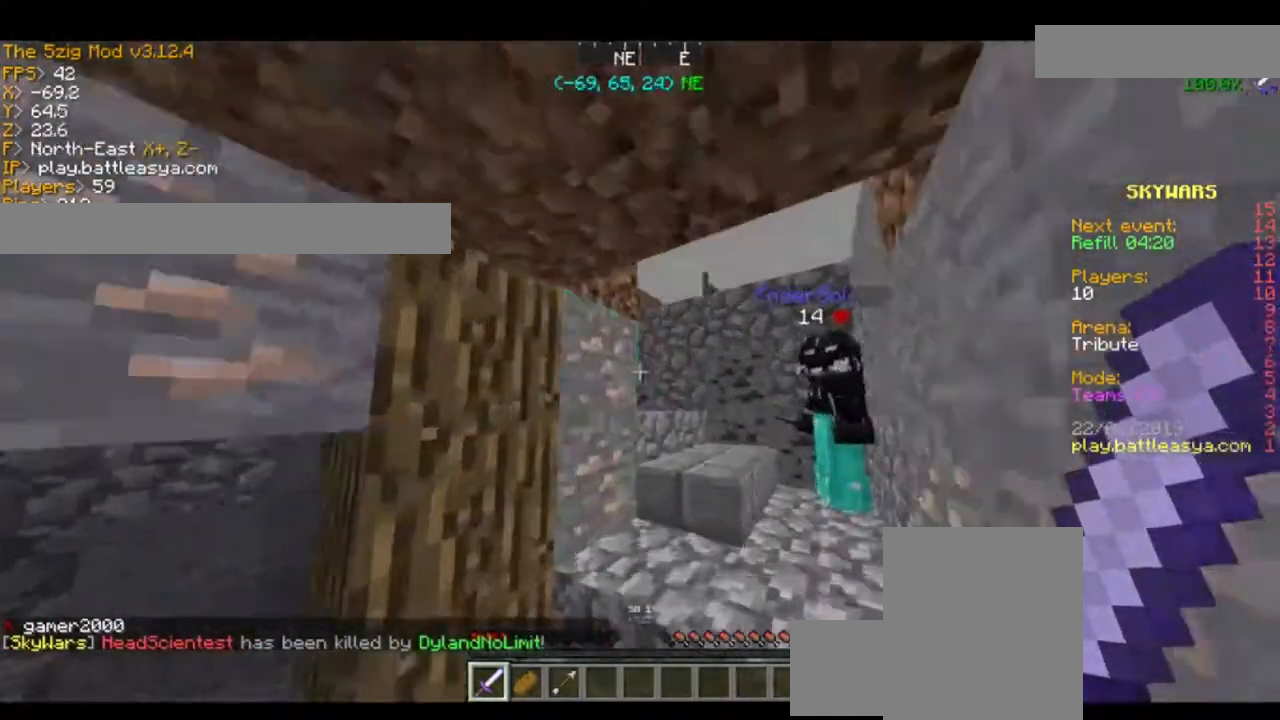
{"keys": [], "mouse": [], "events": [[100, "s", "up"]]}
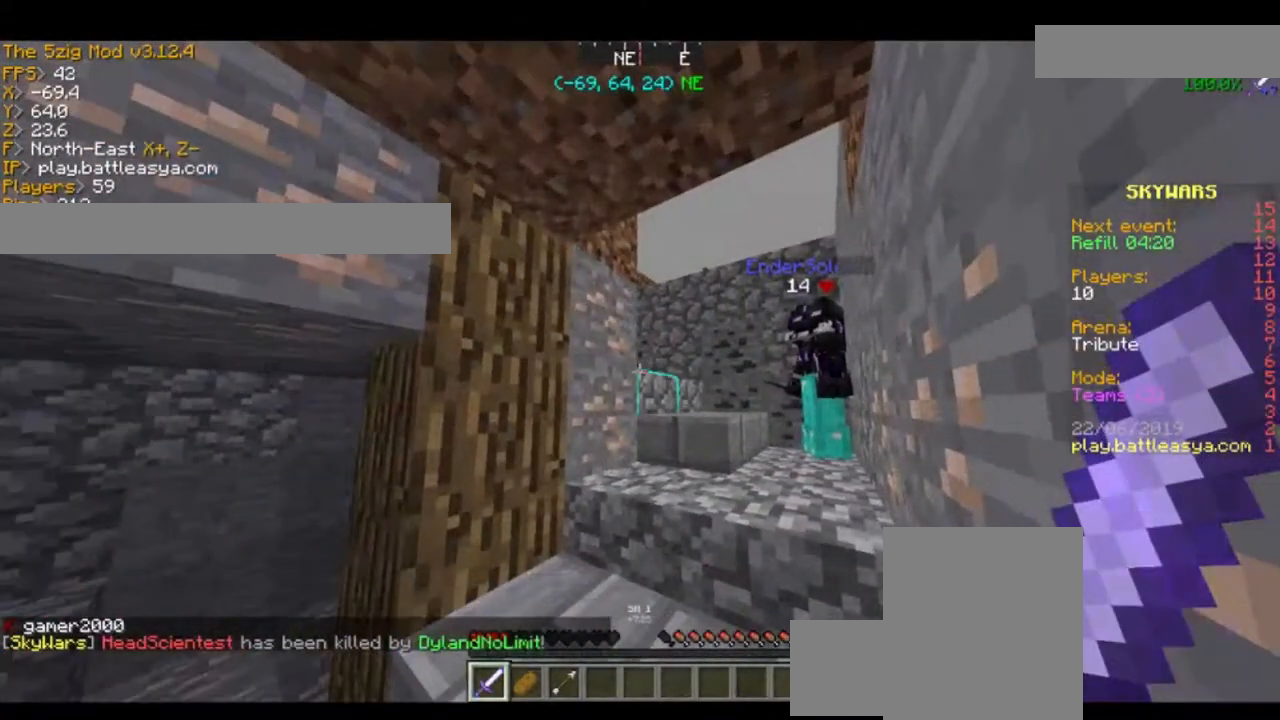
{"keys": [], "mouse": [], "events": [[300, "d", "down"], [367, "w", "down"], [467, "d", "up"], [467, "w", "up"]]}